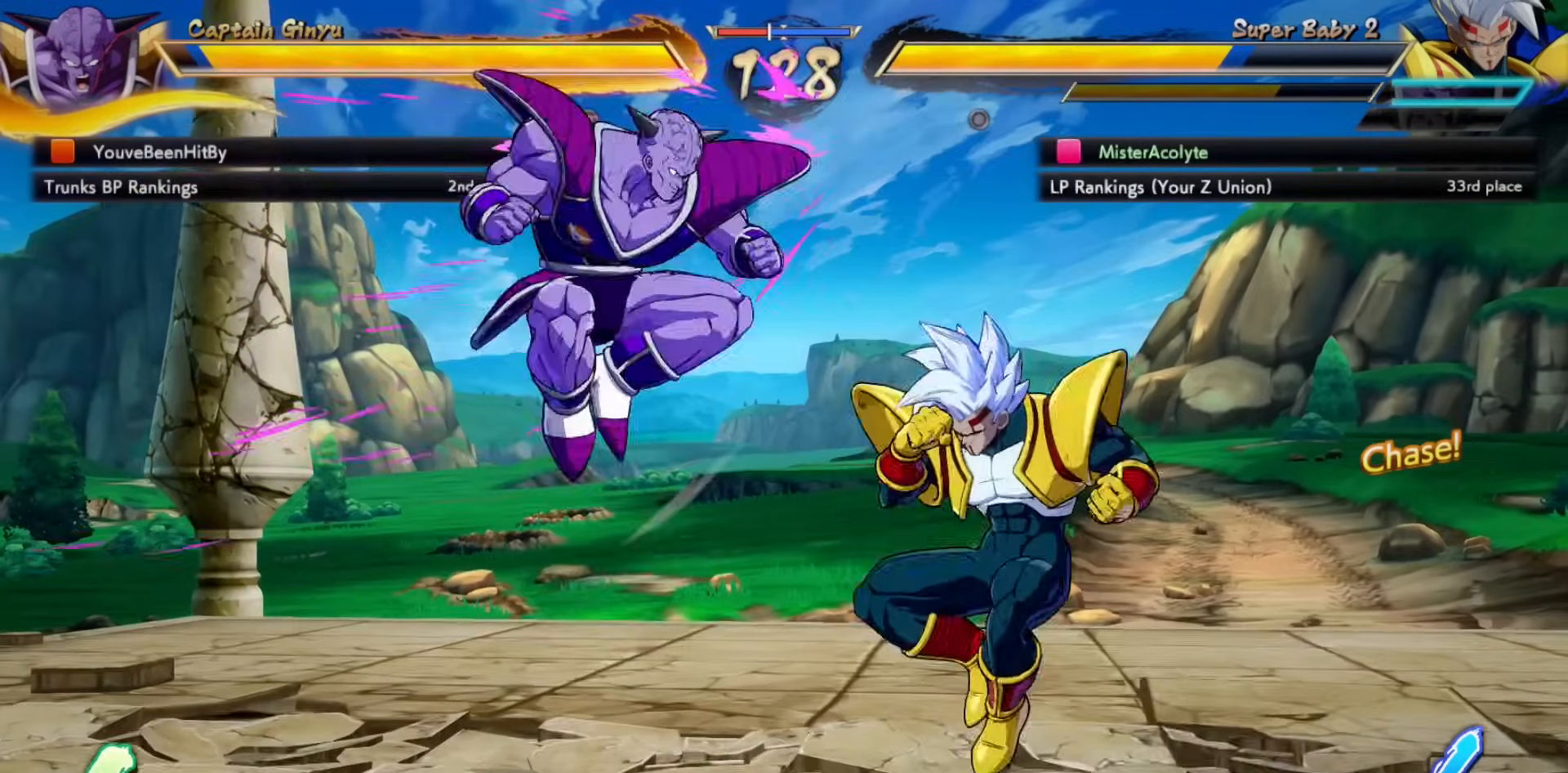
Gameplay with a controller (PlayStation layout); each line is a JSON object with the inputs held at the frame after it. "events" lists button and stick changes between this image and that frame as [ms after this image, input, new state], when the widget could be followed in between. Not read: DPAD_DOWN DPAD_LEFT DPAD_RIGHT DPAD_UP L1 L2 L3 R3 SELECT START left_stick right_stick.
{"buttons": [], "events": [[50, "SQUARE", "down"], [117, "SQUARE", "up"], [183, "SQUARE", "down"], [383, "SQUARE", "up"]]}
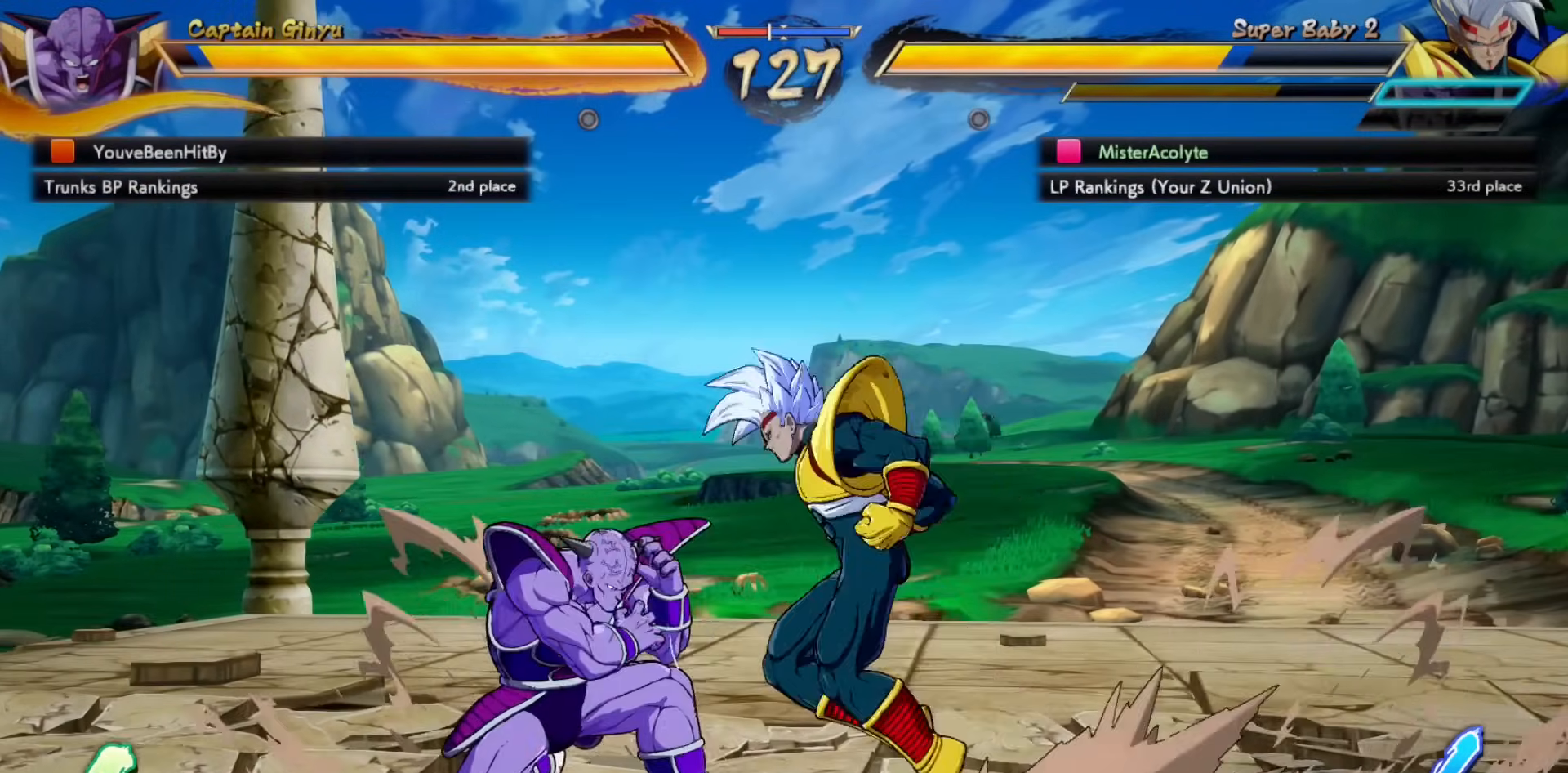
{"buttons": [], "events": [[50, "TRIANGLE", "down"], [250, "TRIANGLE", "up"]]}
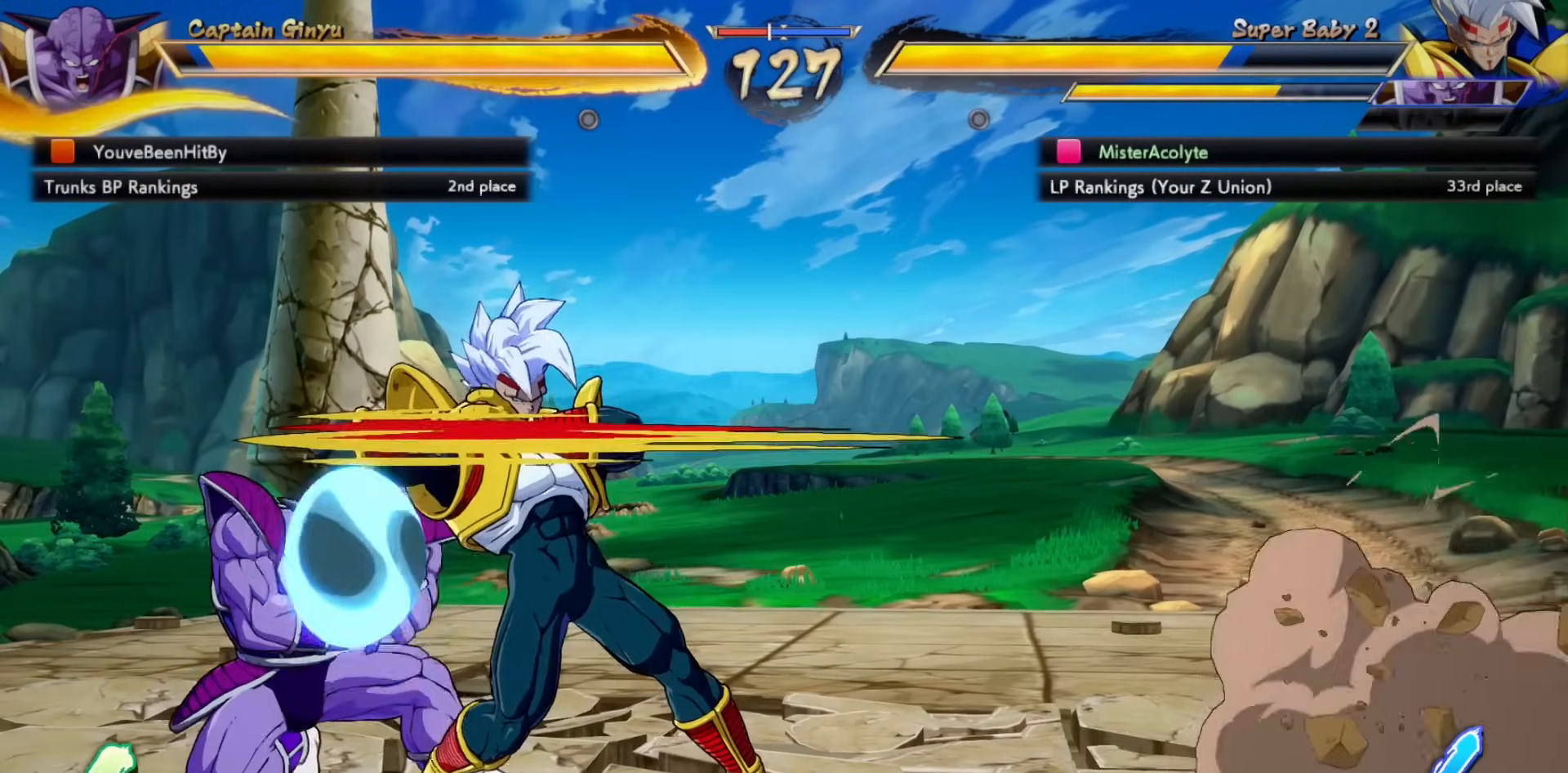
{"buttons": [], "events": [[350, "SQUARE", "down"], [450, "SQUARE", "up"]]}
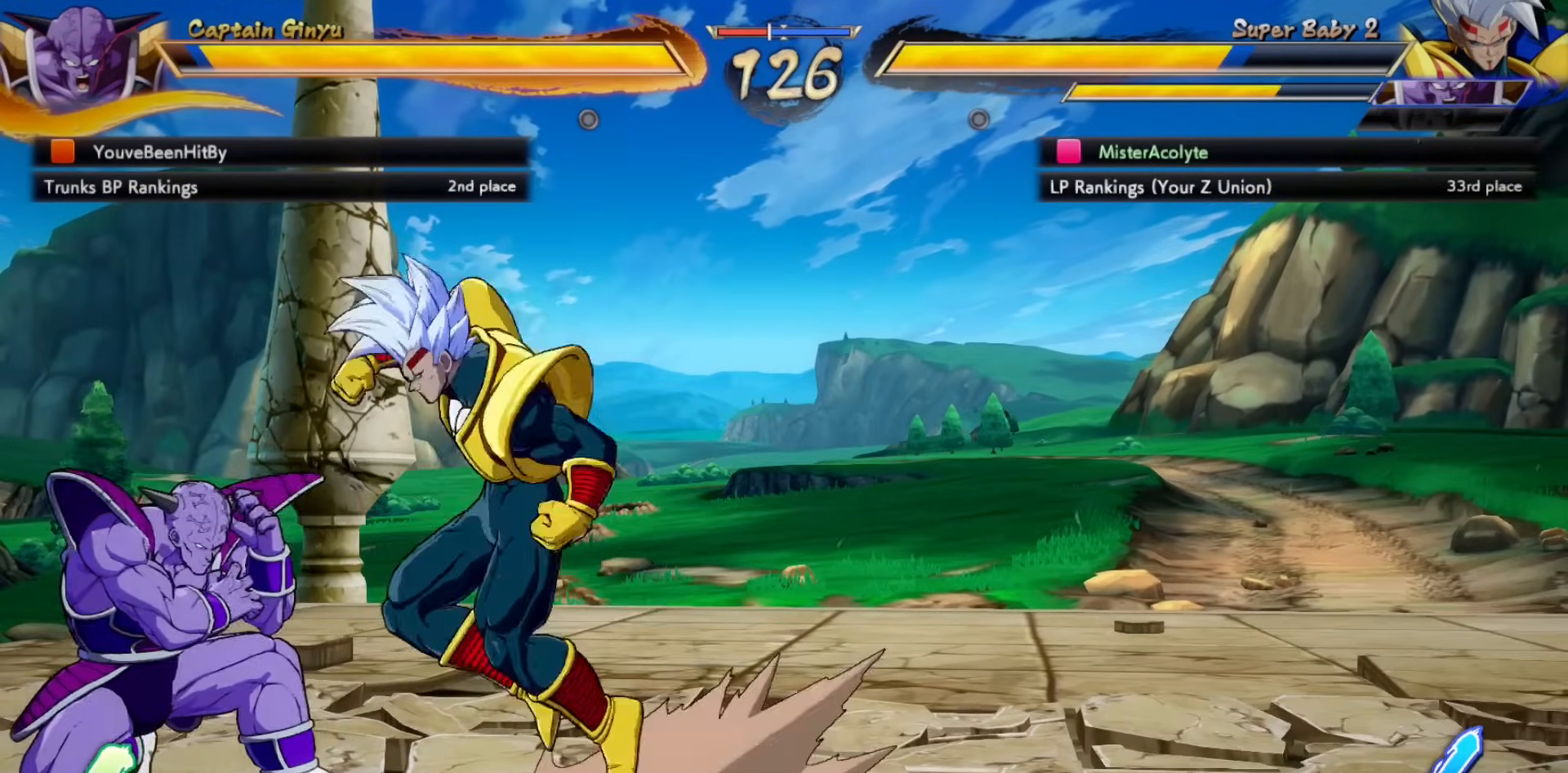
{"buttons": ["TRIANGLE"], "events": [[83, "SQUARE", "down"], [250, "SQUARE", "up"], [417, "TRIANGLE", "down"]]}
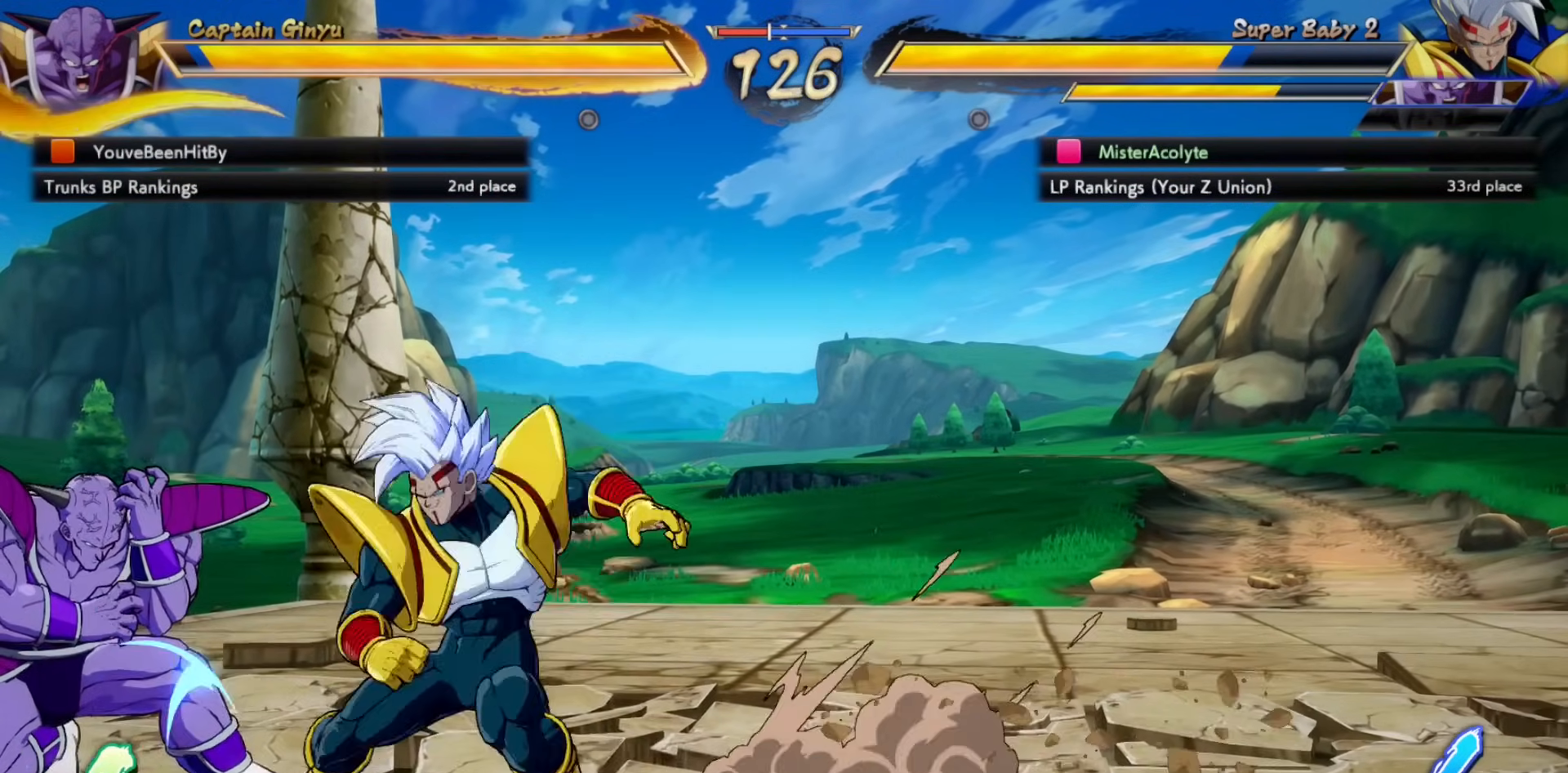
{"buttons": [], "events": [[117, "TRIANGLE", "up"], [317, "TRIANGLE", "down"], [450, "TRIANGLE", "up"]]}
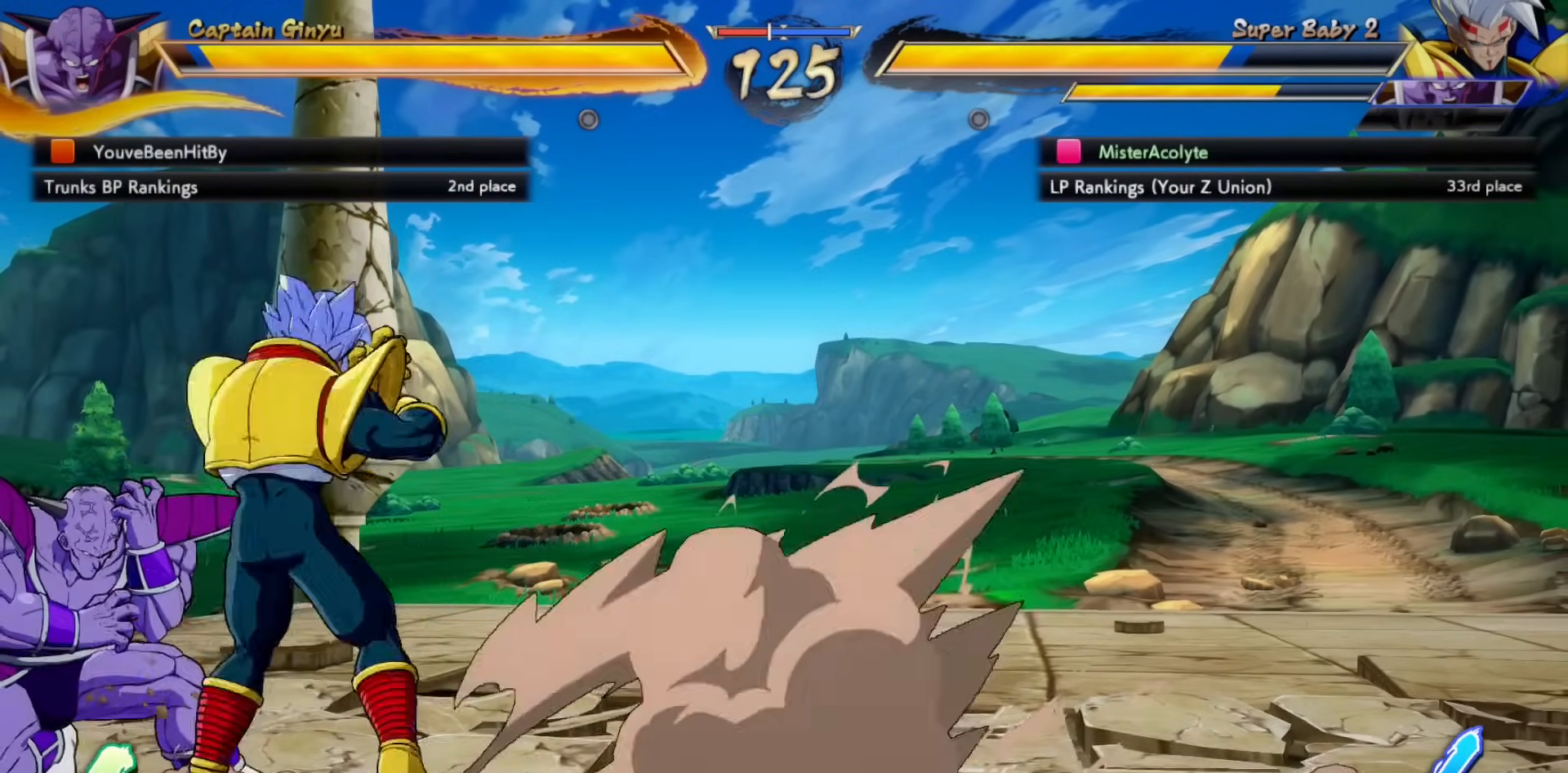
{"buttons": [], "events": [[150, "CROSS", "down"], [350, "CROSS", "up"]]}
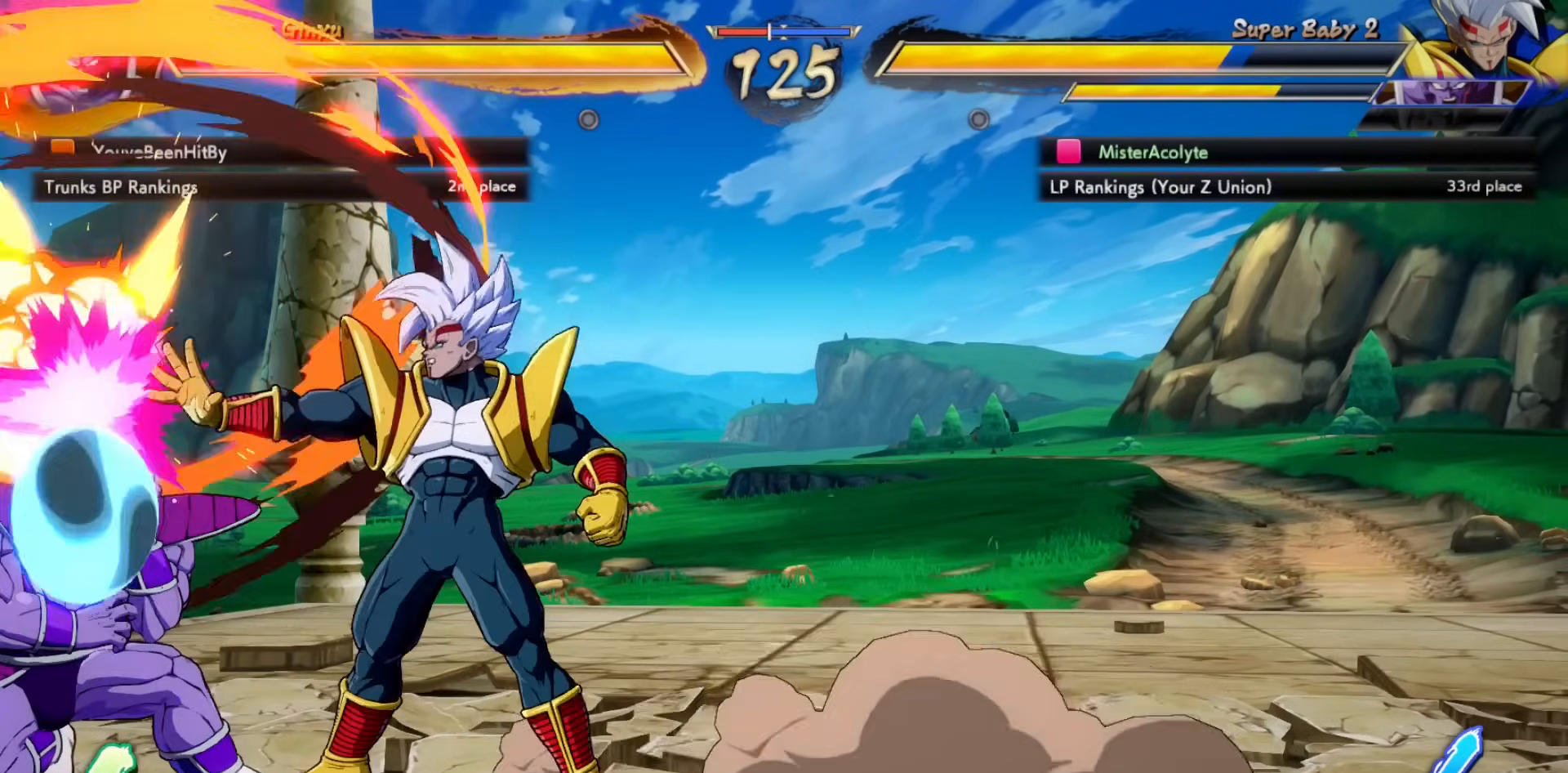
{"buttons": [], "events": [[117, "CIRCLE", "down"], [317, "CIRCLE", "up"]]}
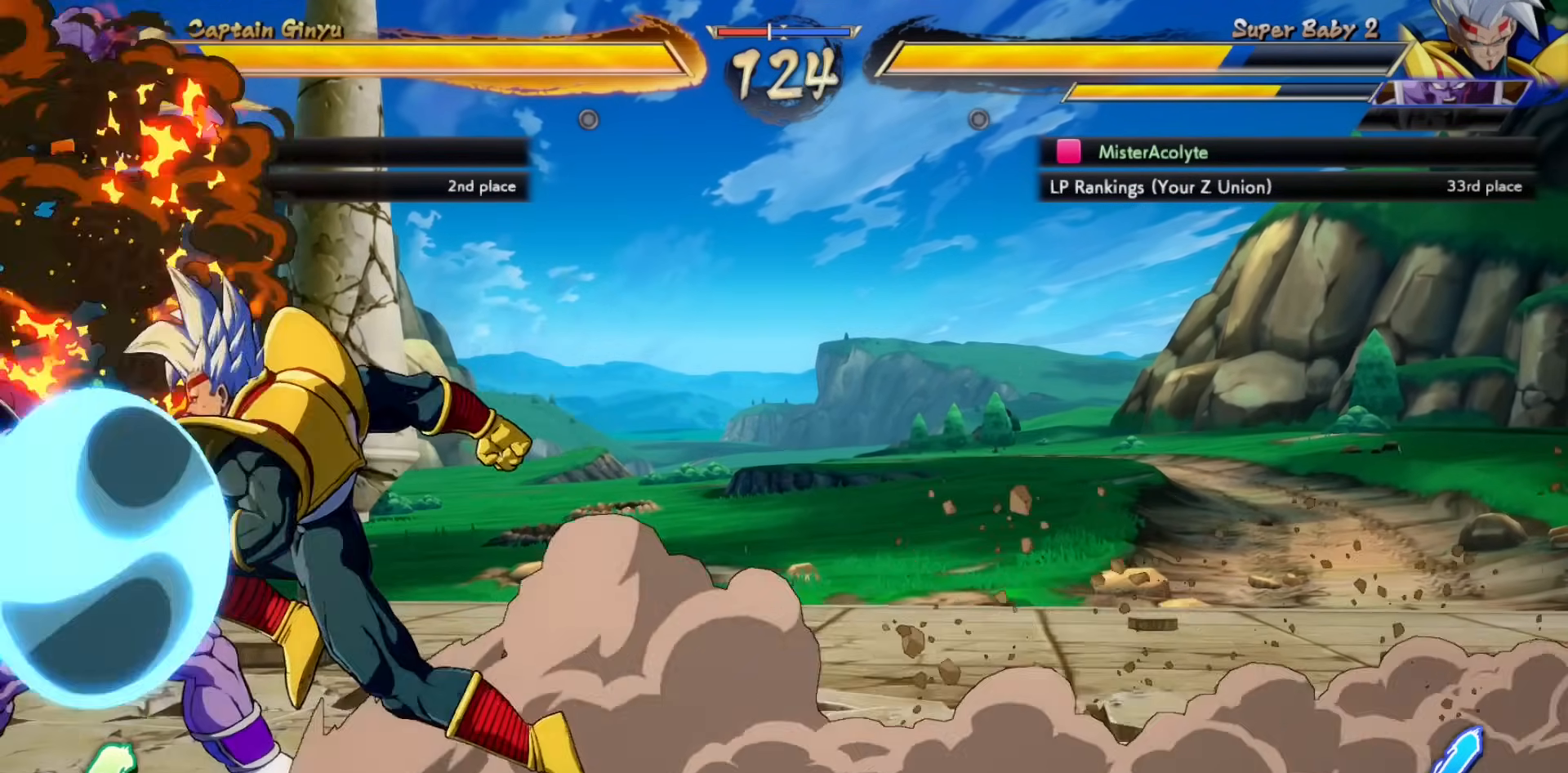
{"buttons": [], "events": [[50, "CIRCLE", "down"], [250, "CIRCLE", "up"]]}
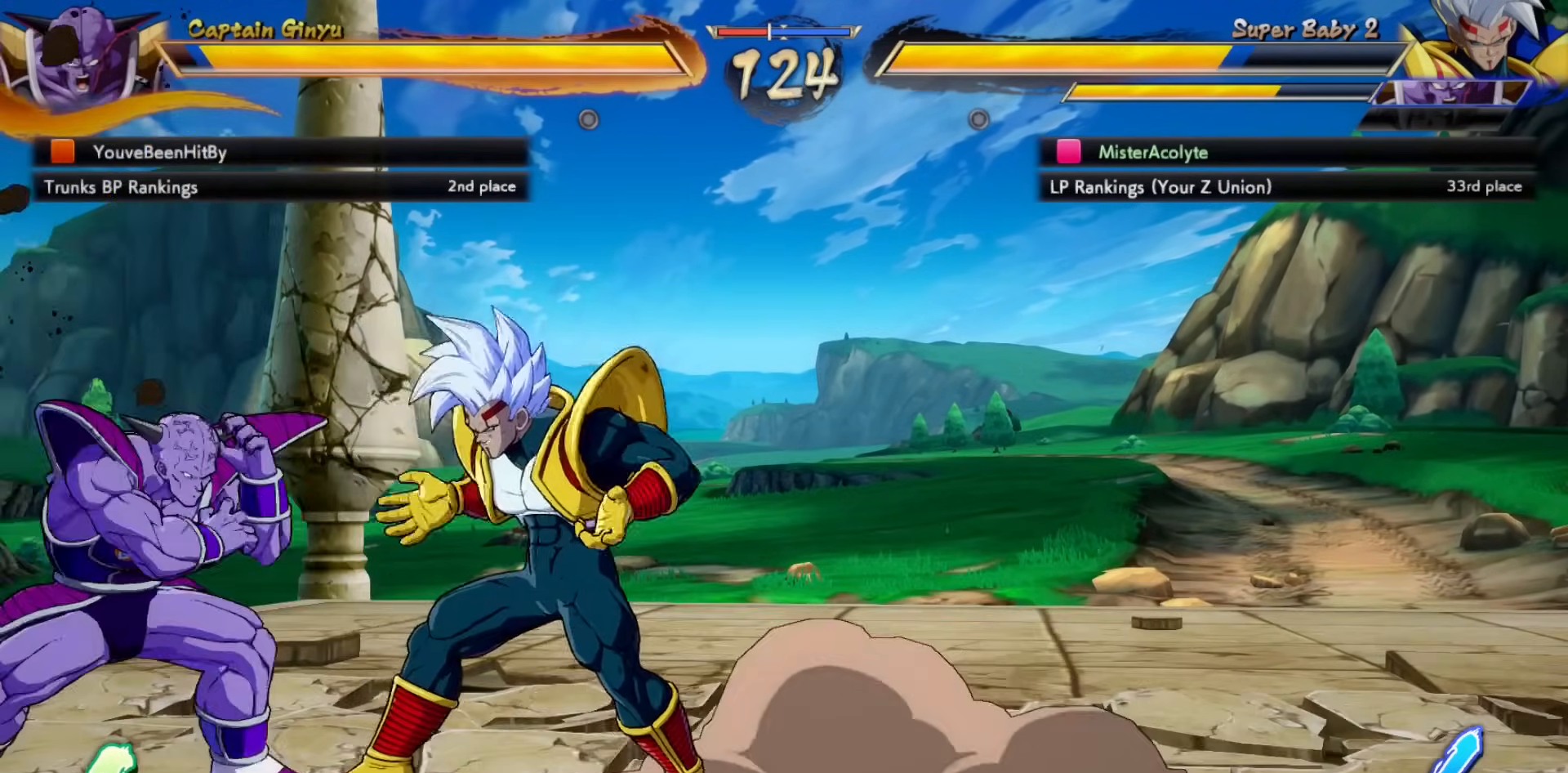
{"buttons": [], "events": [[83, "CROSS", "down"], [283, "CROSS", "up"]]}
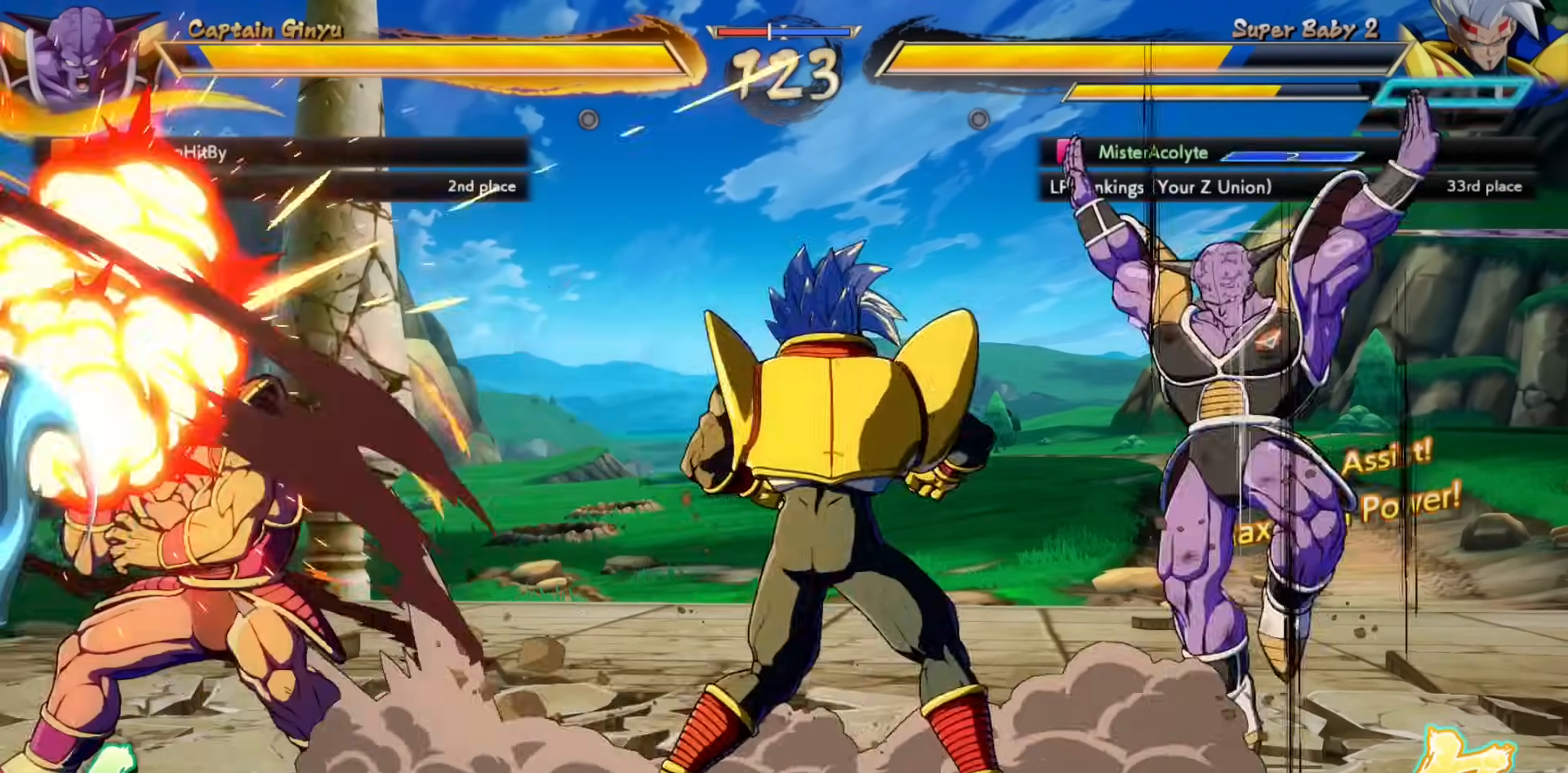
{"buttons": [], "events": []}
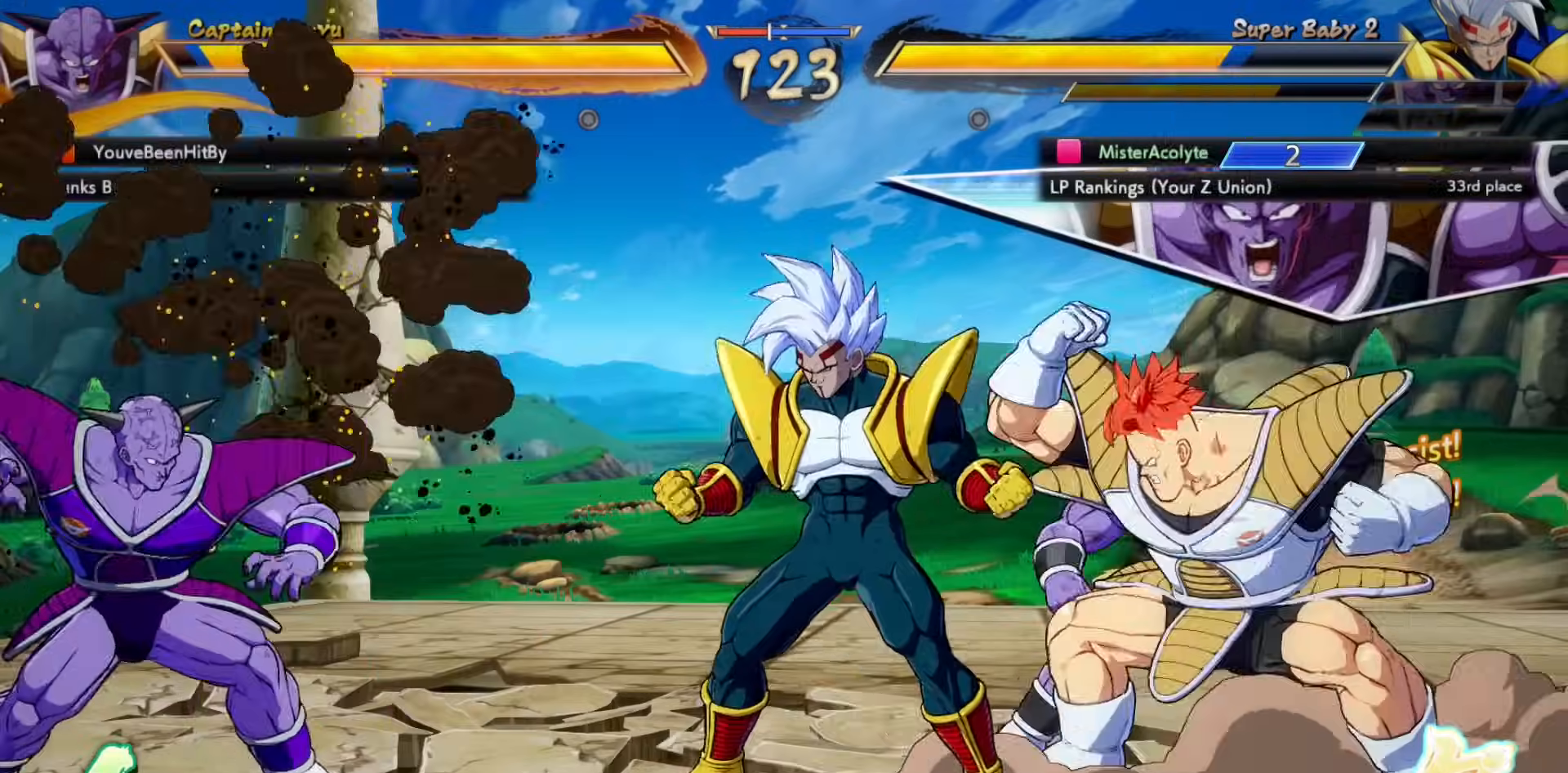
{"buttons": [], "events": [[117, "SQUARE", "down"], [283, "SQUARE", "up"]]}
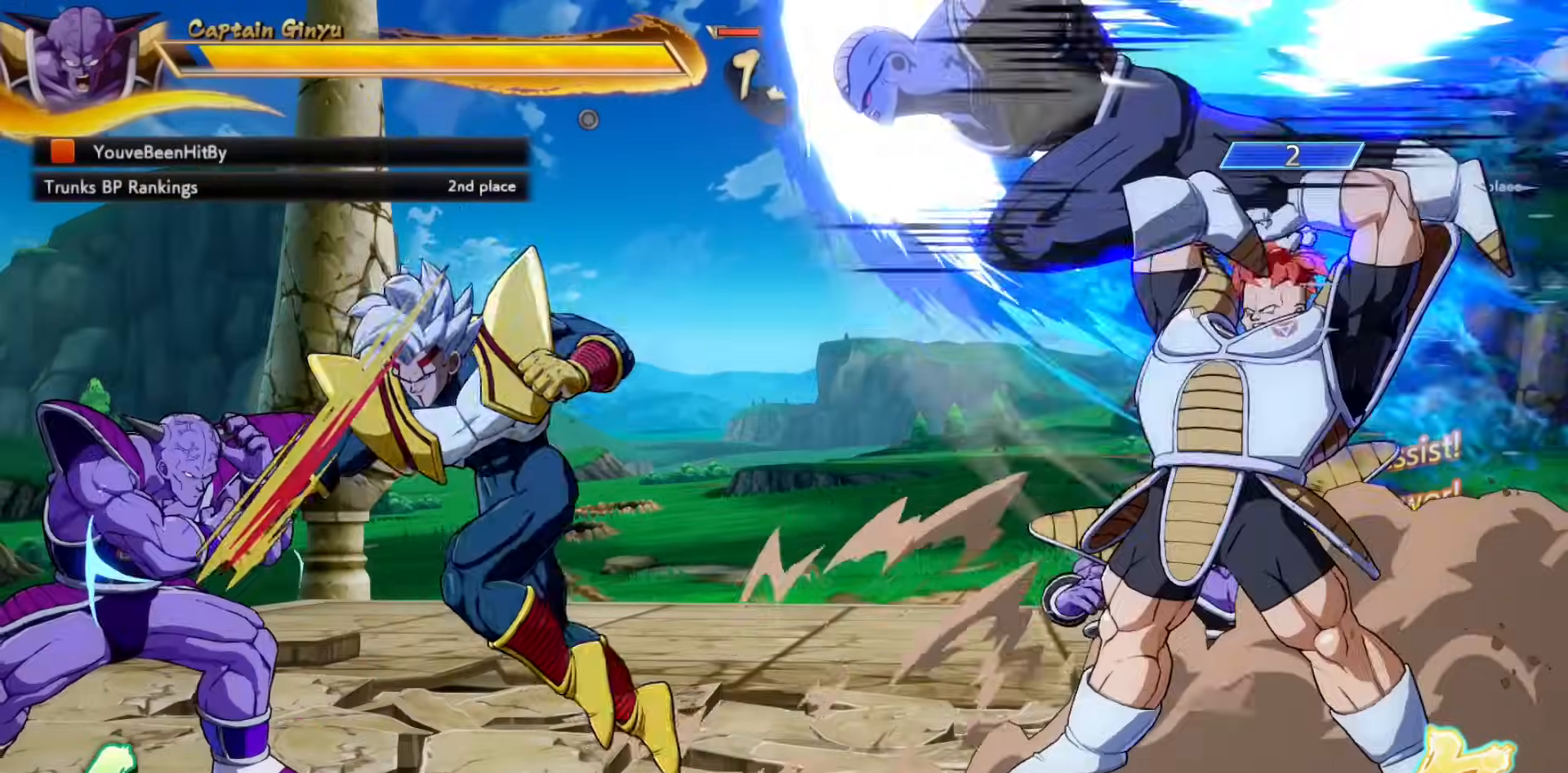
{"buttons": ["TRIANGLE"], "events": [[450, "TRIANGLE", "down"]]}
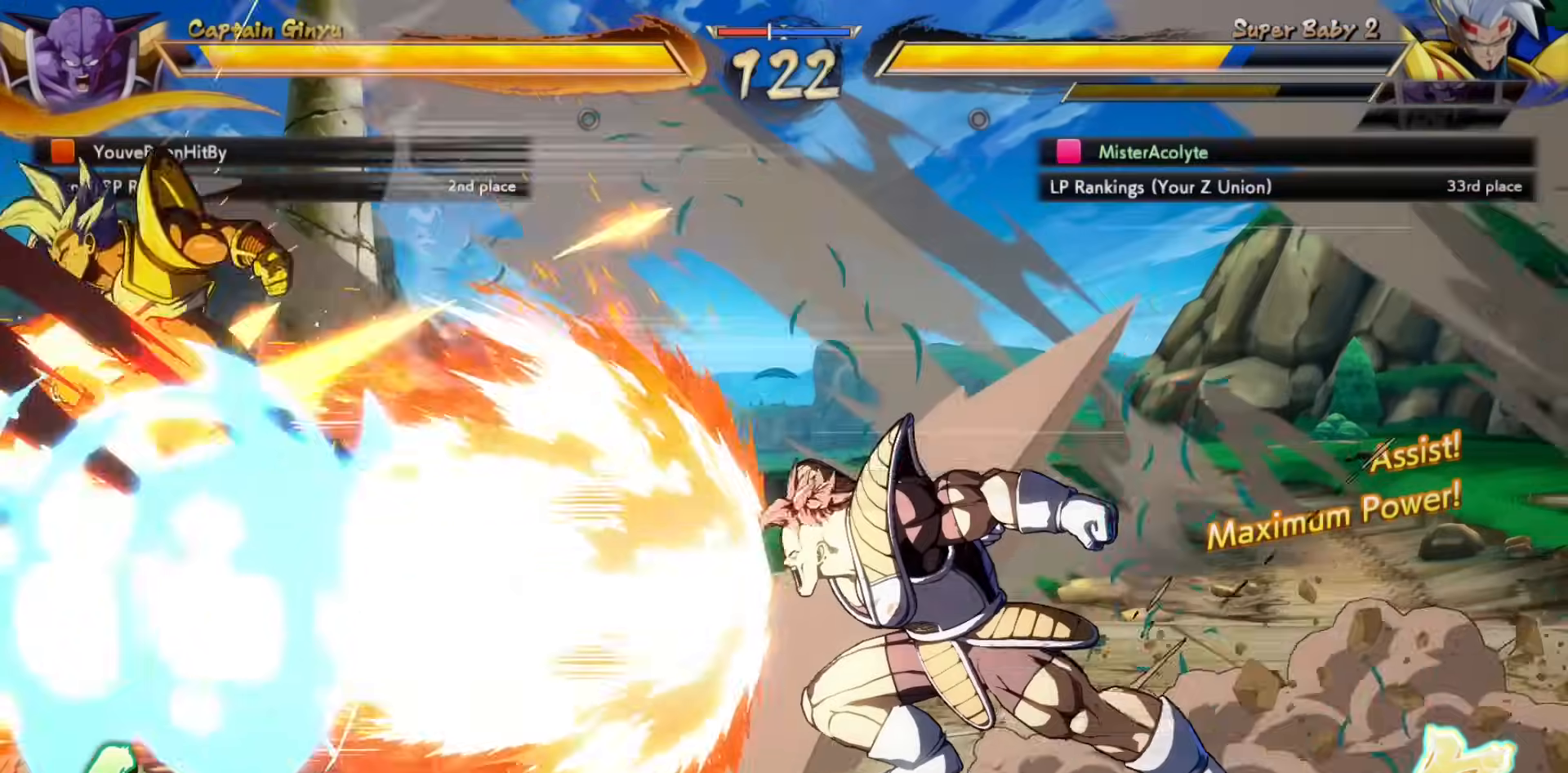
{"buttons": [], "events": [[83, "TRIANGLE", "up"], [150, "SQUARE", "down"], [317, "SQUARE", "up"]]}
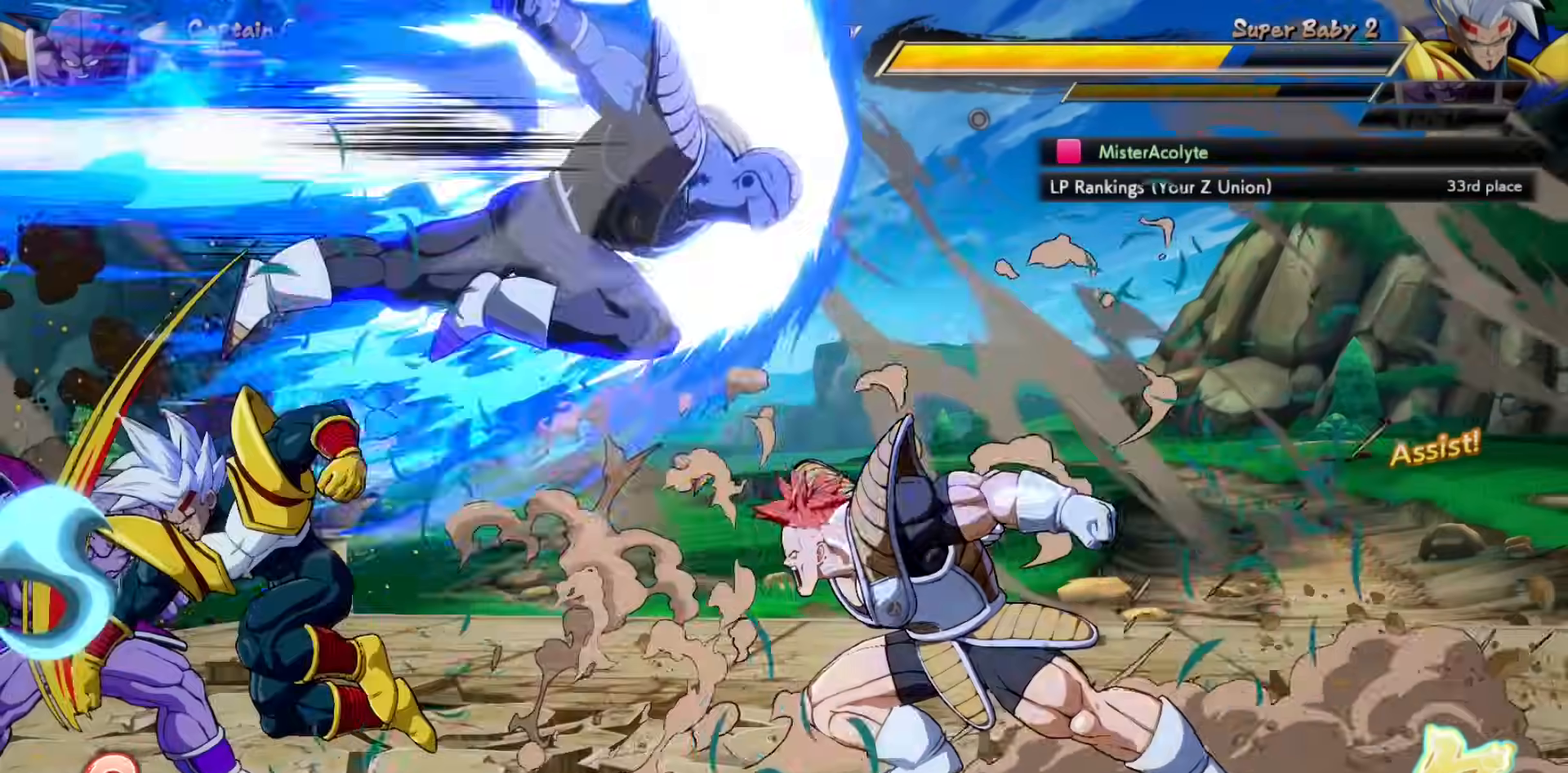
{"buttons": [], "events": [[383, "TRIANGLE", "down"], [483, "TRIANGLE", "up"]]}
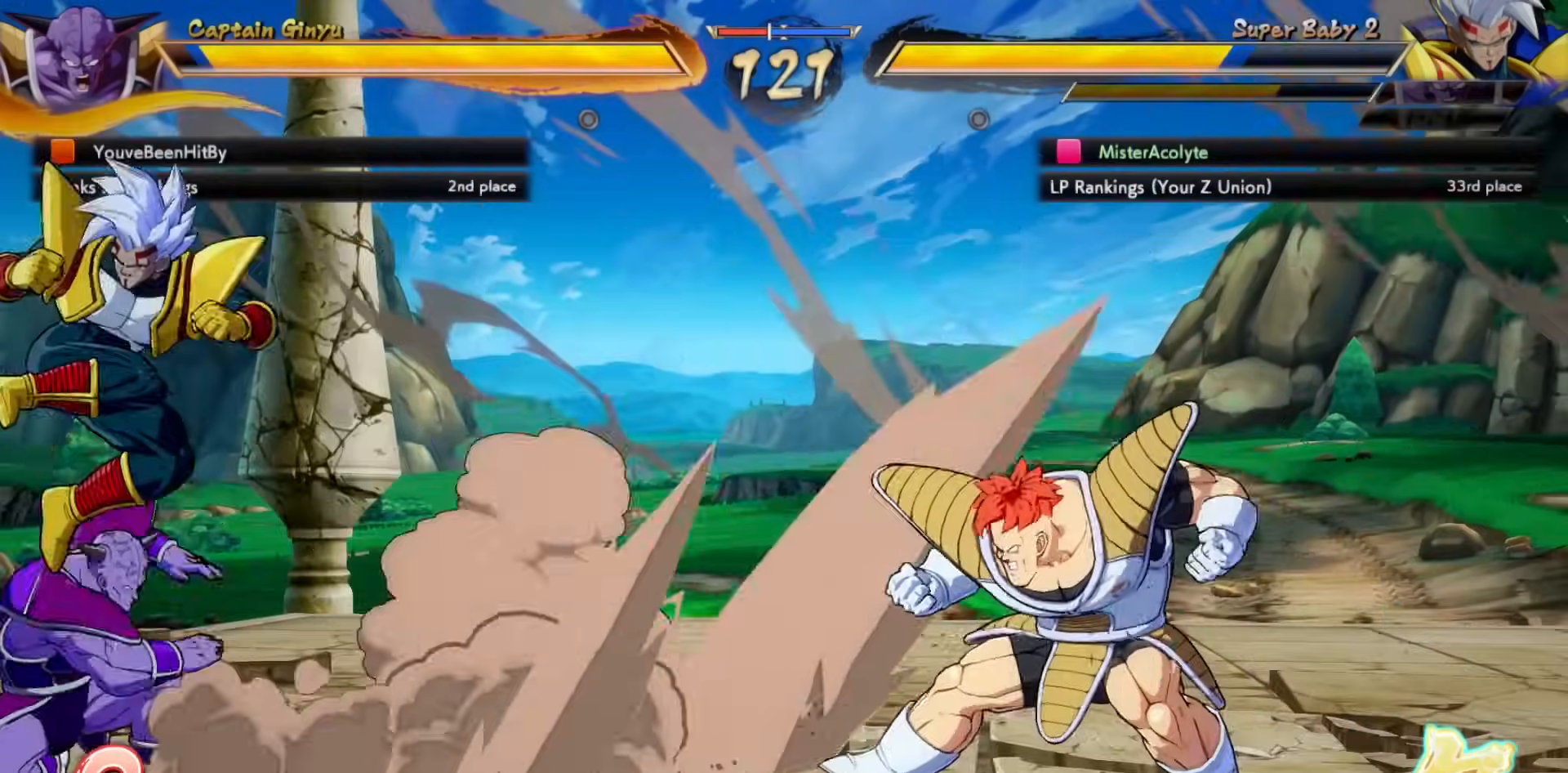
{"buttons": [], "events": [[117, "SQUARE", "down"], [317, "SQUARE", "up"]]}
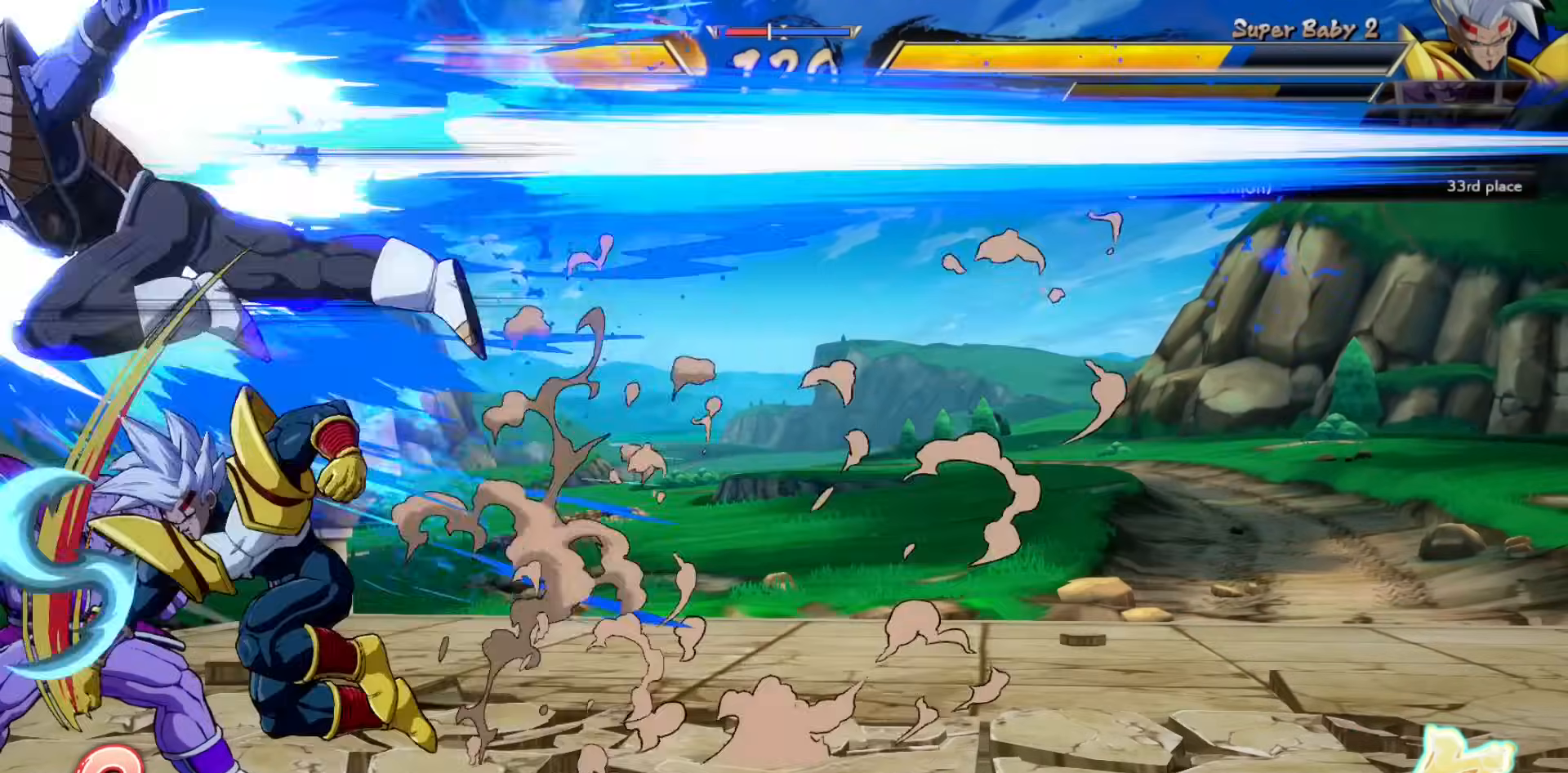
{"buttons": [], "events": [[17, "SQUARE", "down"], [183, "SQUARE", "up"], [283, "SQUARE", "down"], [417, "SQUARE", "up"]]}
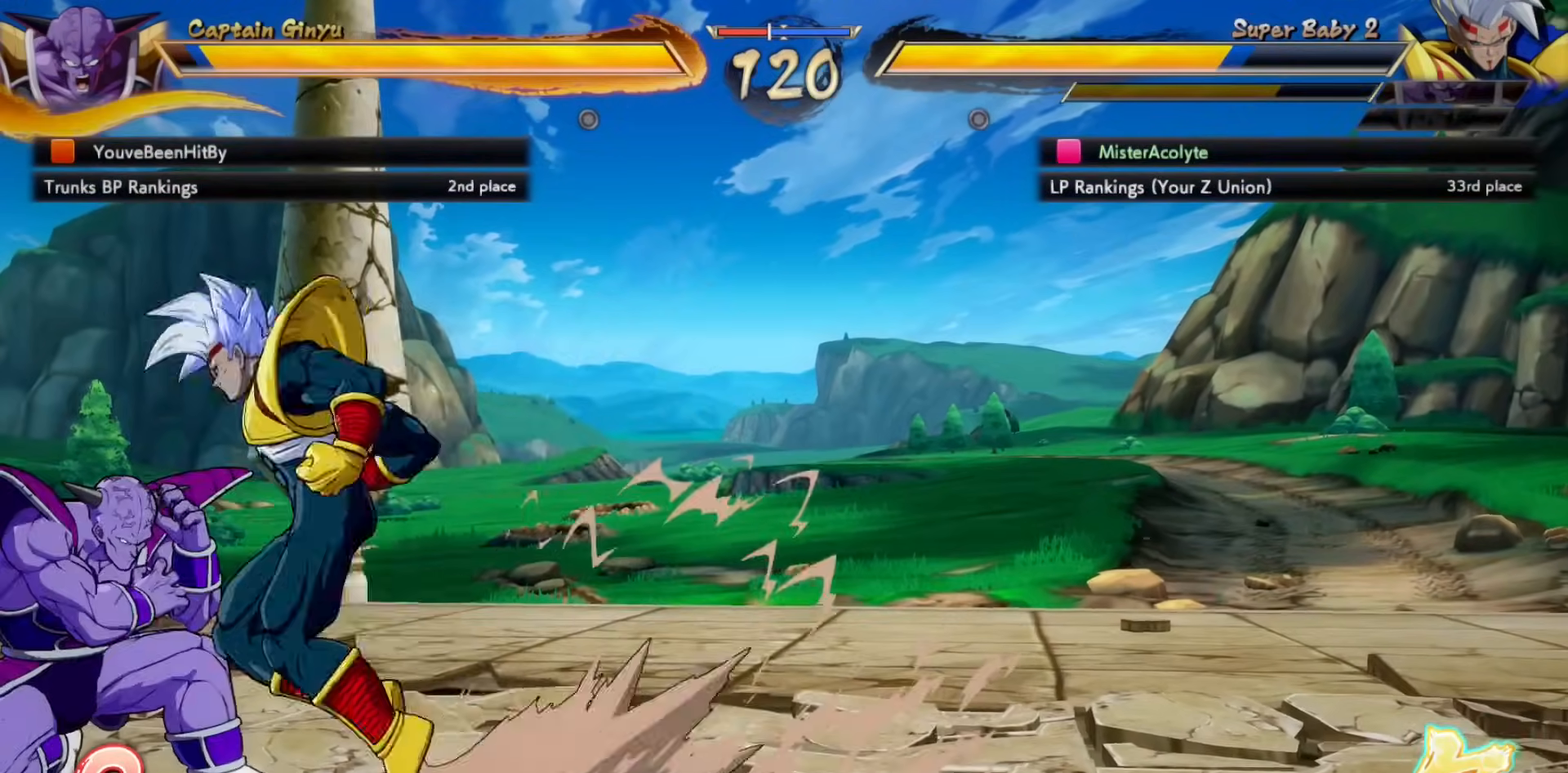
{"buttons": [], "events": [[83, "TRIANGLE", "down"], [317, "TRIANGLE", "up"]]}
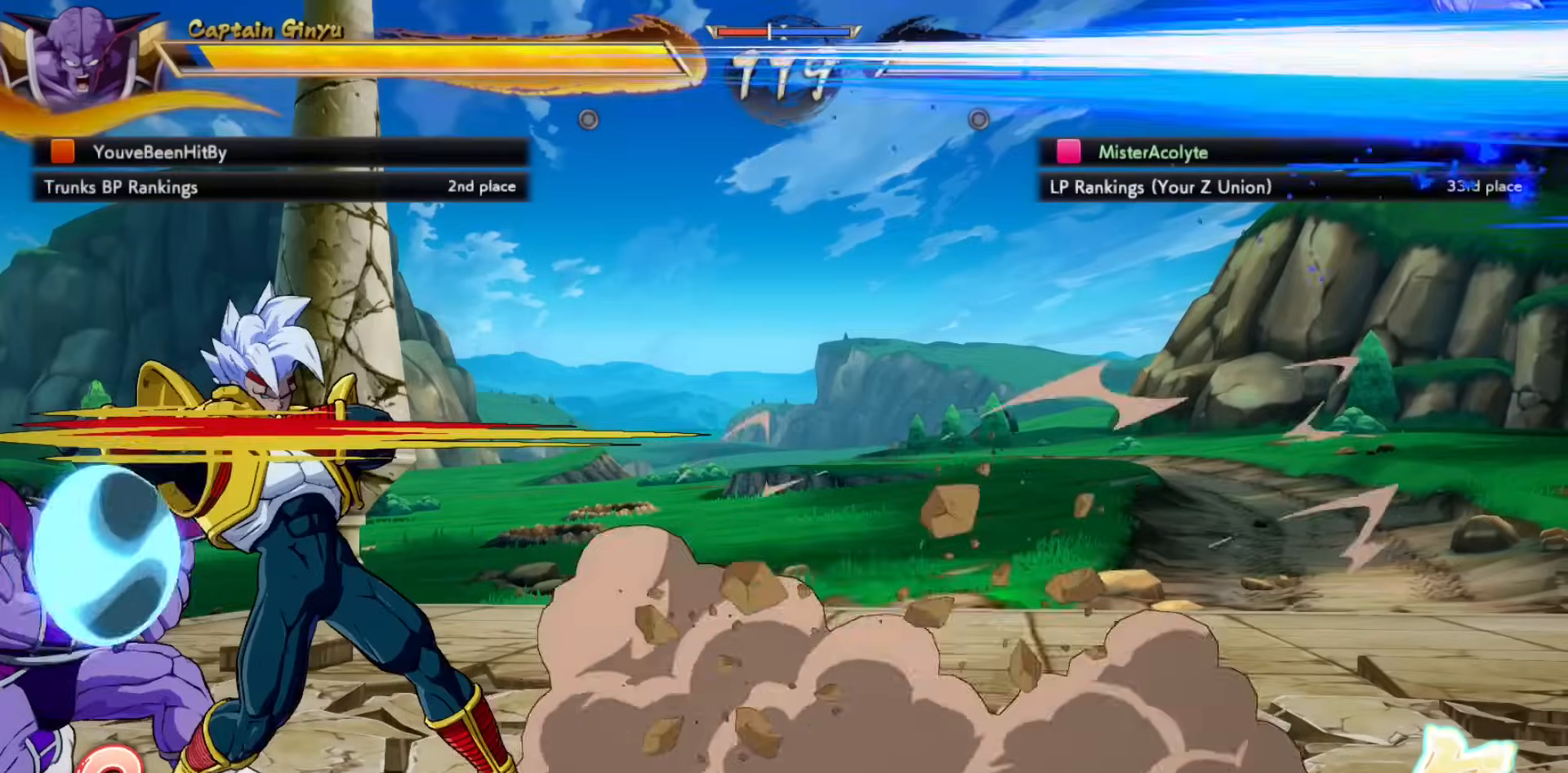
{"buttons": [], "events": [[17, "CROSS", "down"], [183, "CROSS", "up"]]}
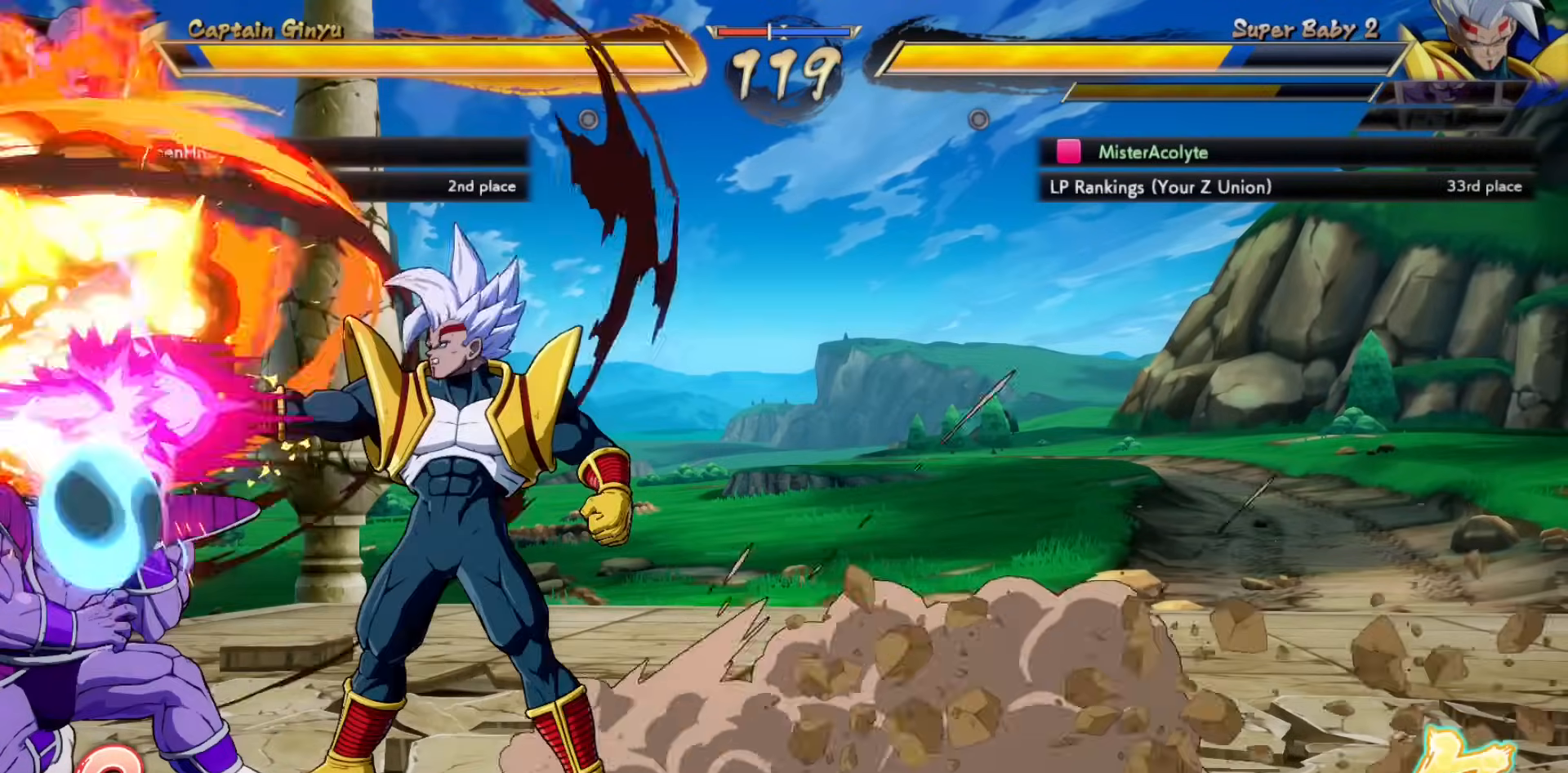
{"buttons": ["CROSS"], "events": [[50, "CIRCLE", "down"], [183, "CIRCLE", "up"], [450, "CROSS", "down"]]}
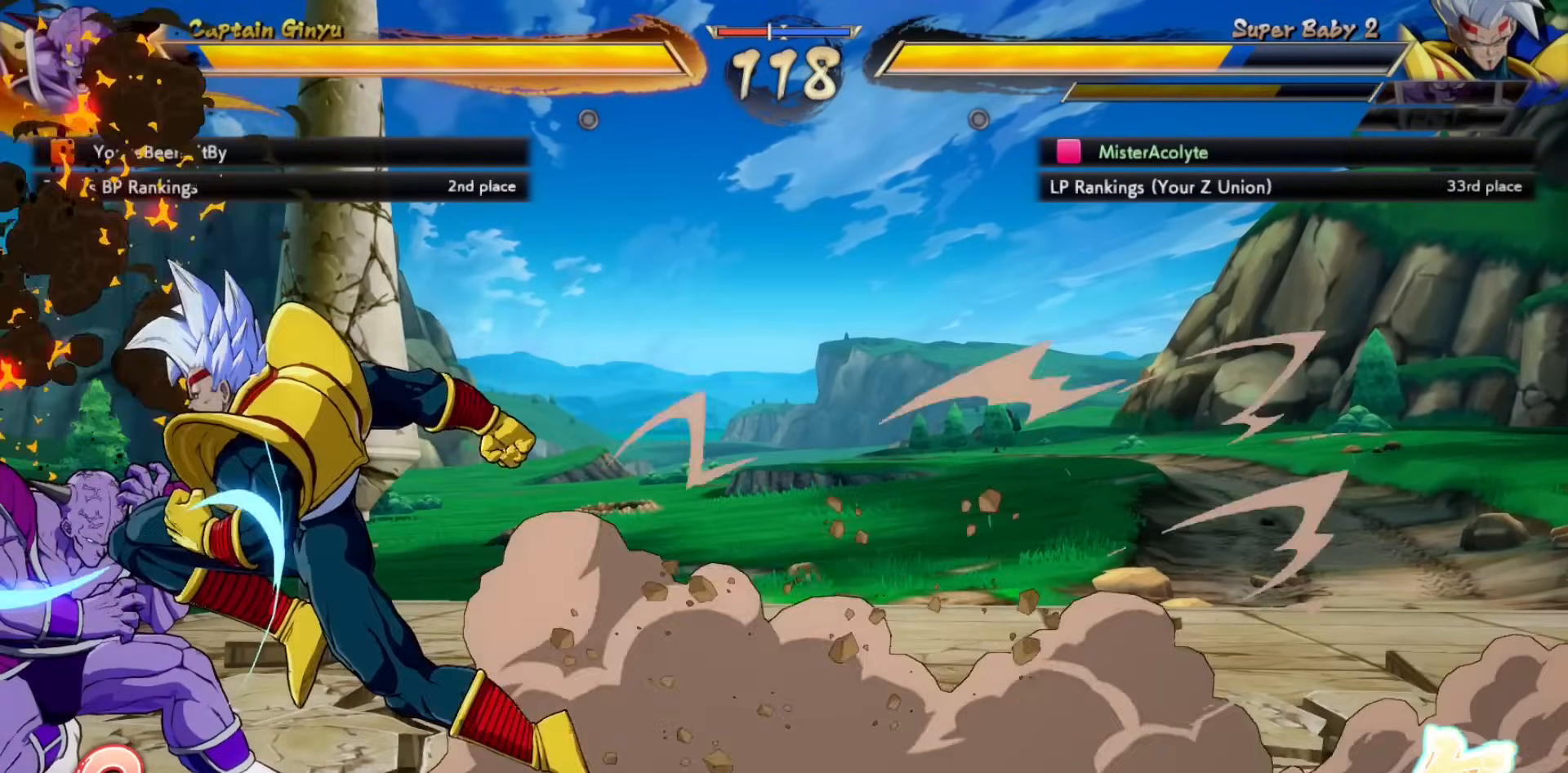
{"buttons": [], "events": [[150, "CROSS", "up"]]}
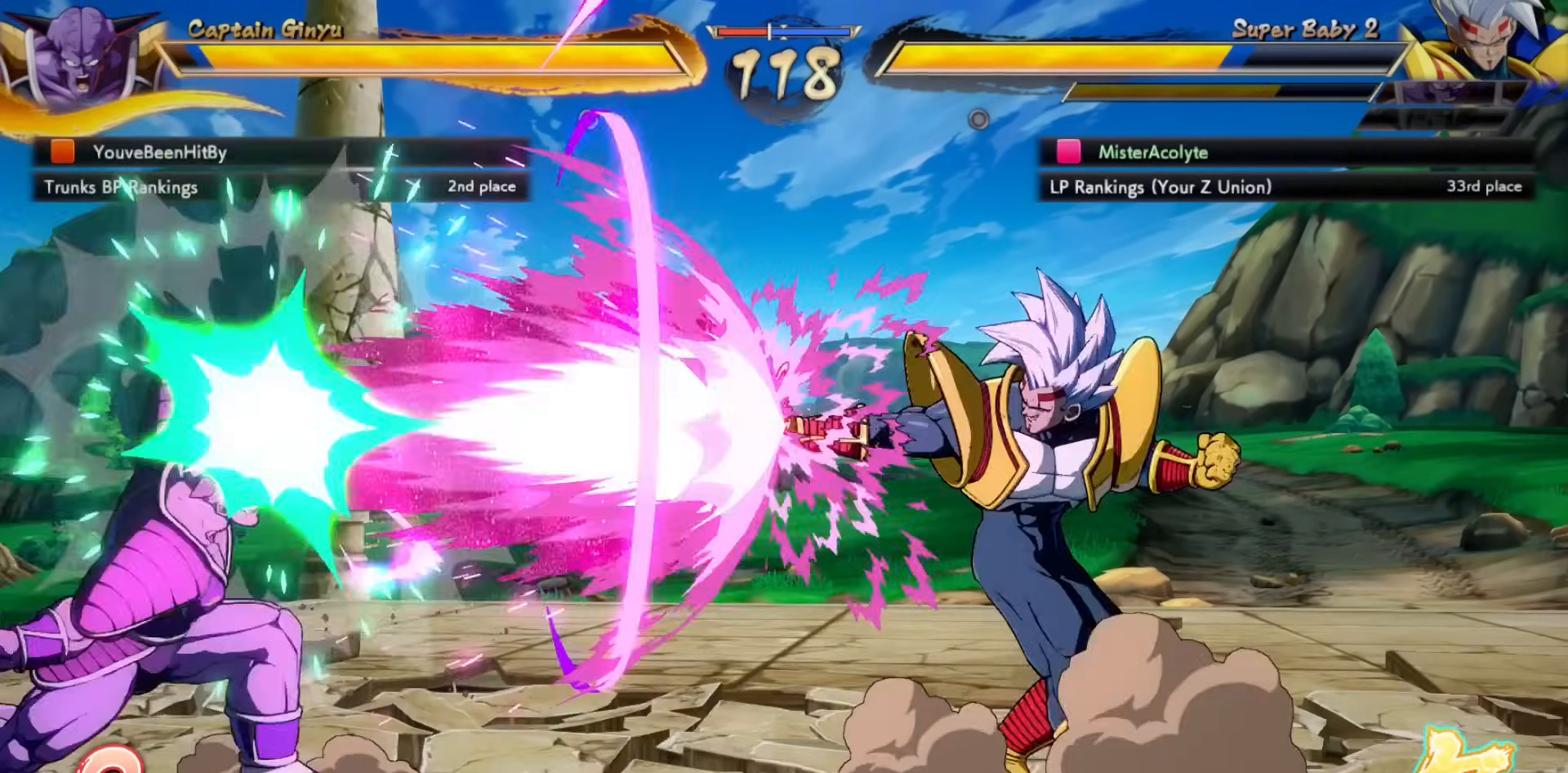
{"buttons": ["SQUARE"], "events": [[483, "SQUARE", "down"]]}
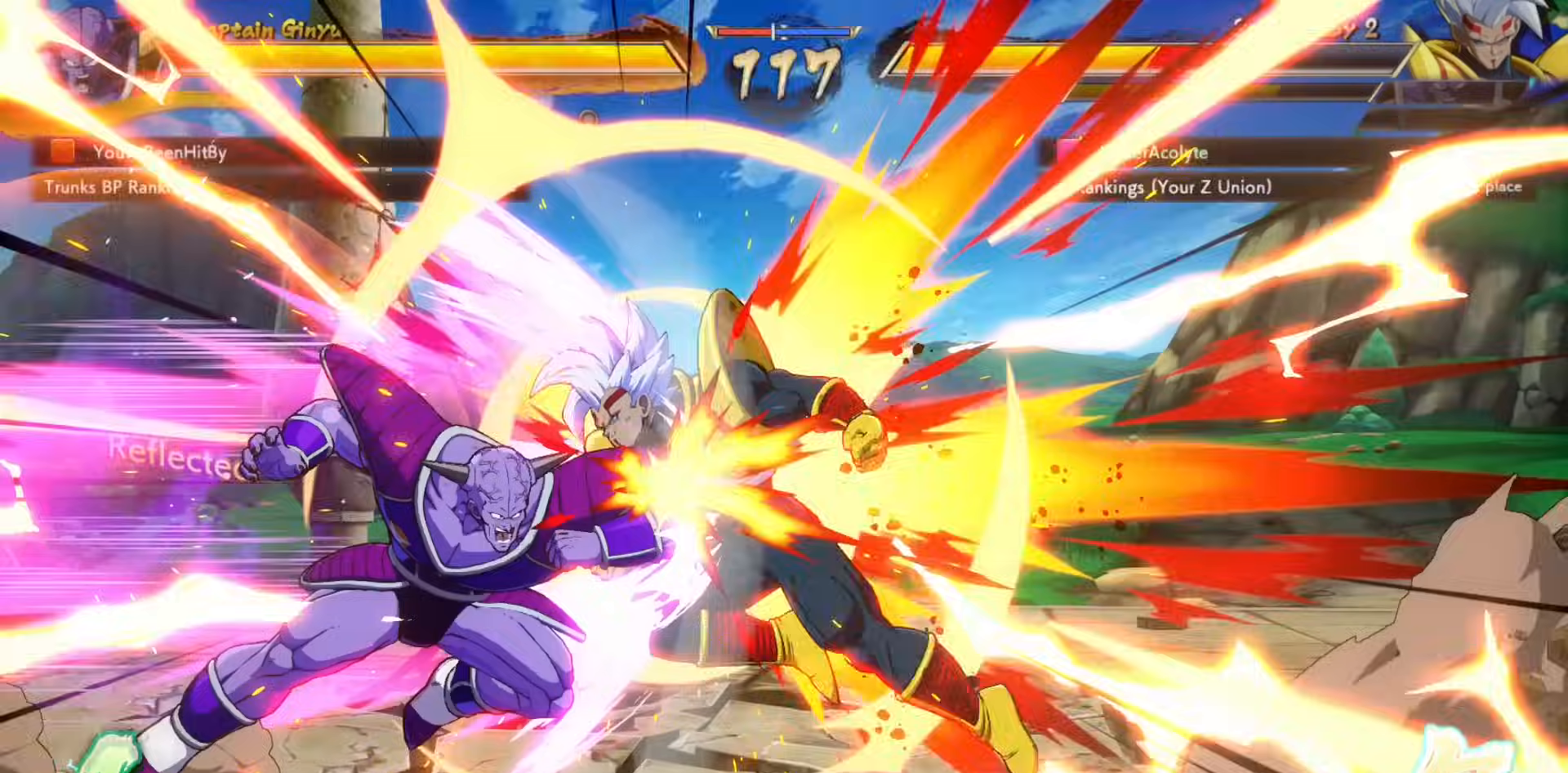
{"buttons": ["SQUARE"], "events": [[83, "SQUARE", "up"], [183, "SQUARE", "down"], [350, "SQUARE", "up"], [483, "SQUARE", "down"]]}
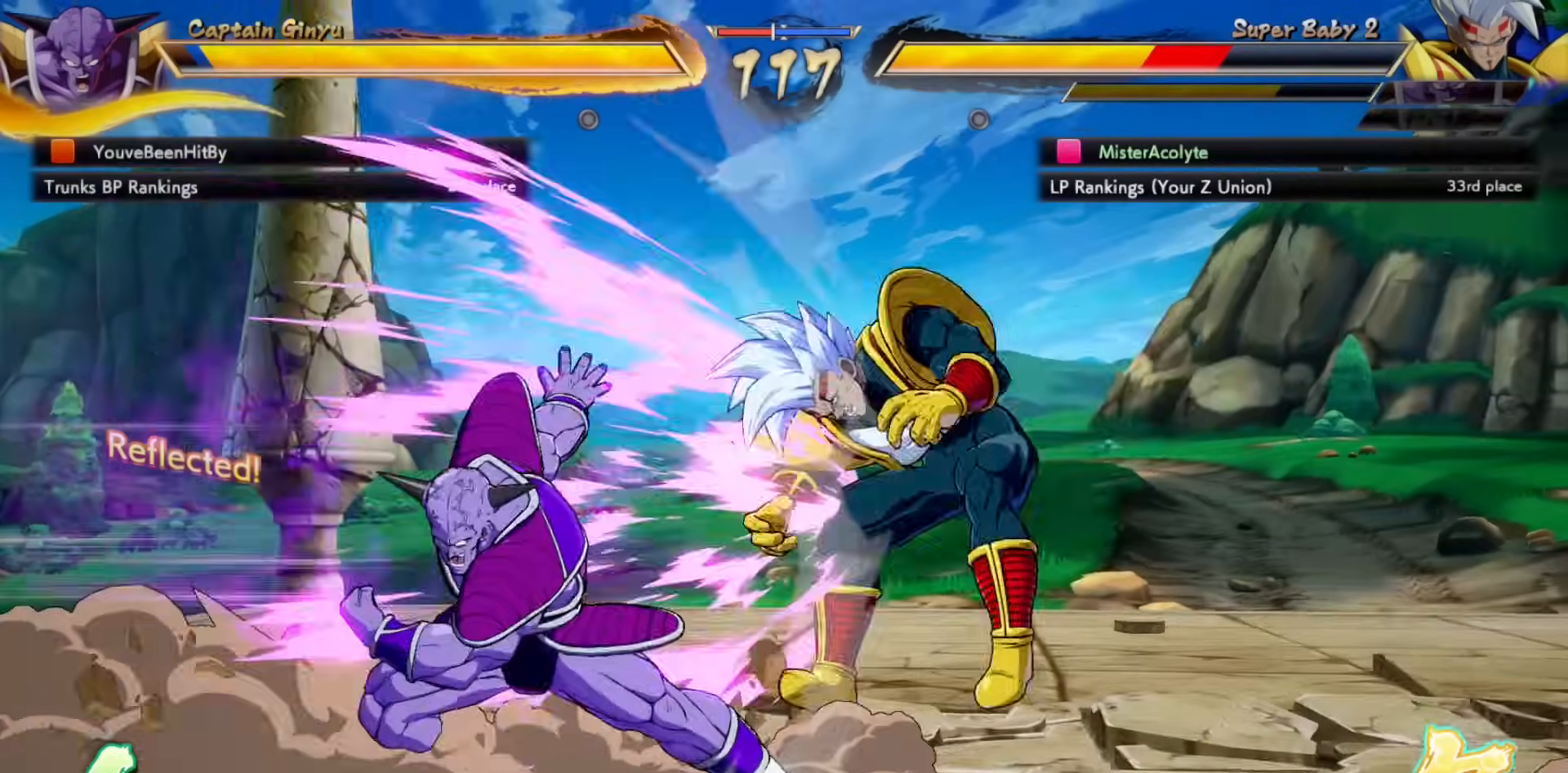
{"buttons": ["SQUARE"], "events": []}
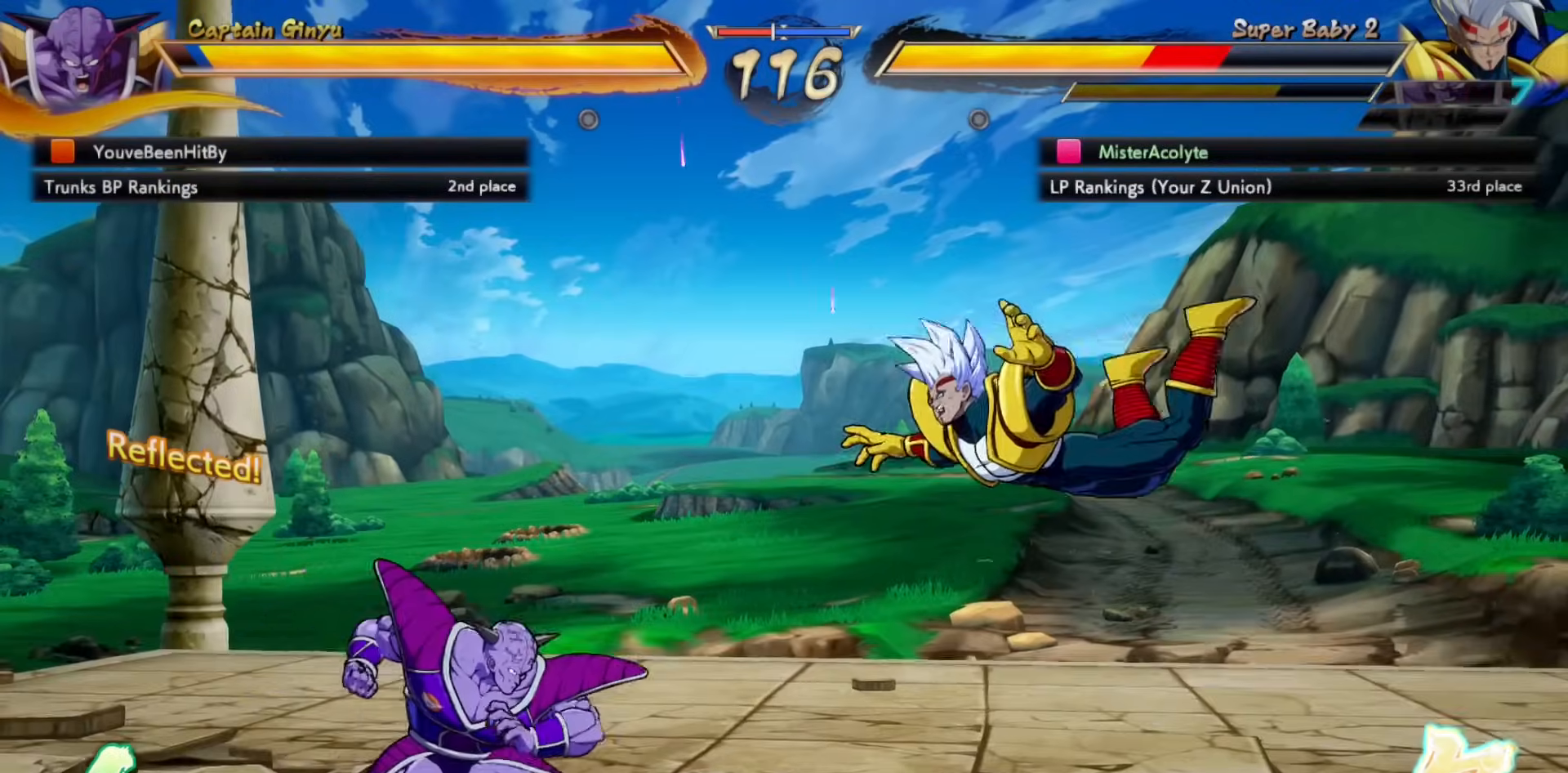
{"buttons": ["SQUARE"], "events": []}
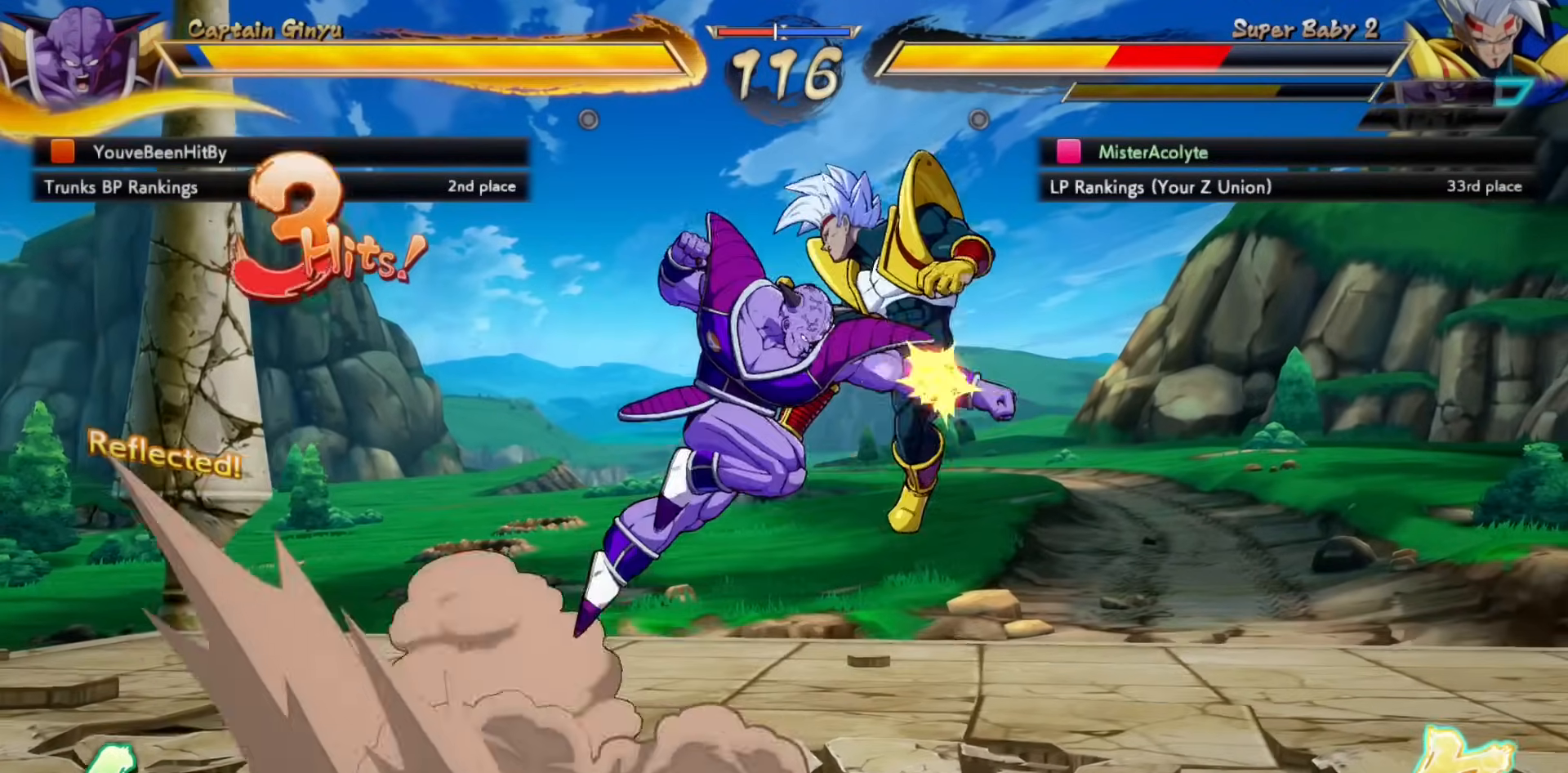
{"buttons": ["SQUARE"], "events": []}
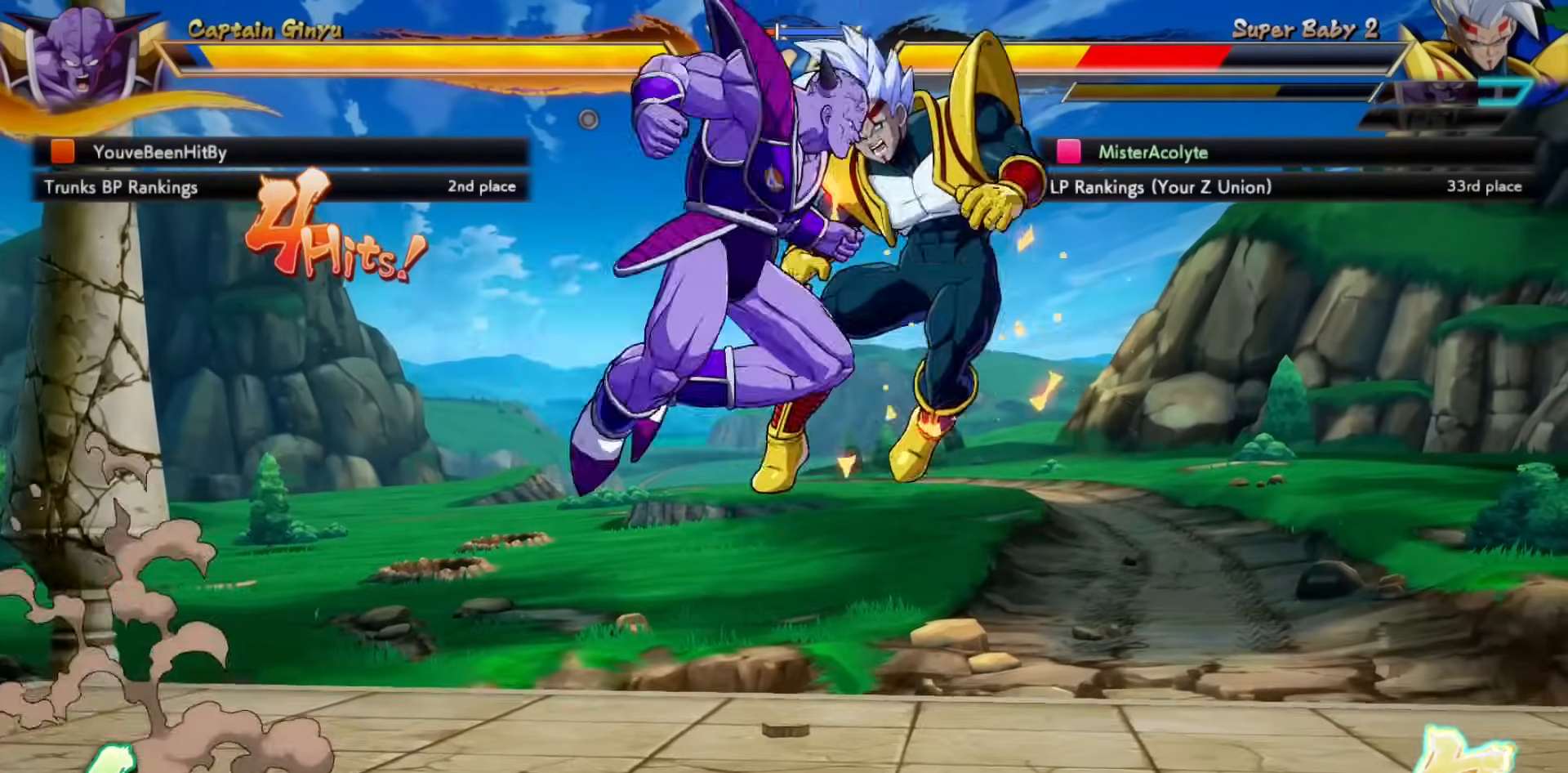
{"buttons": ["SQUARE"], "events": []}
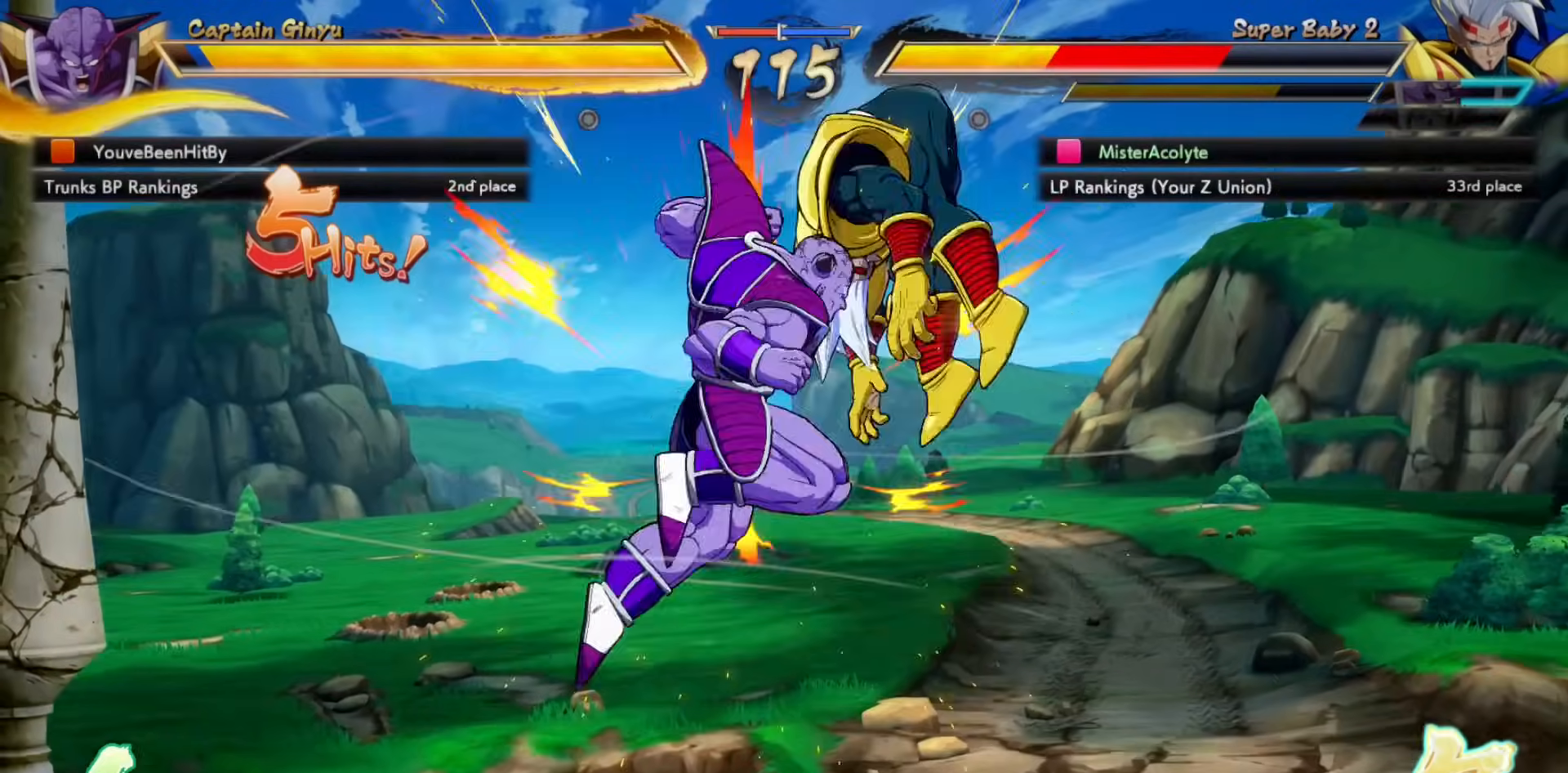
{"buttons": ["SQUARE"], "events": []}